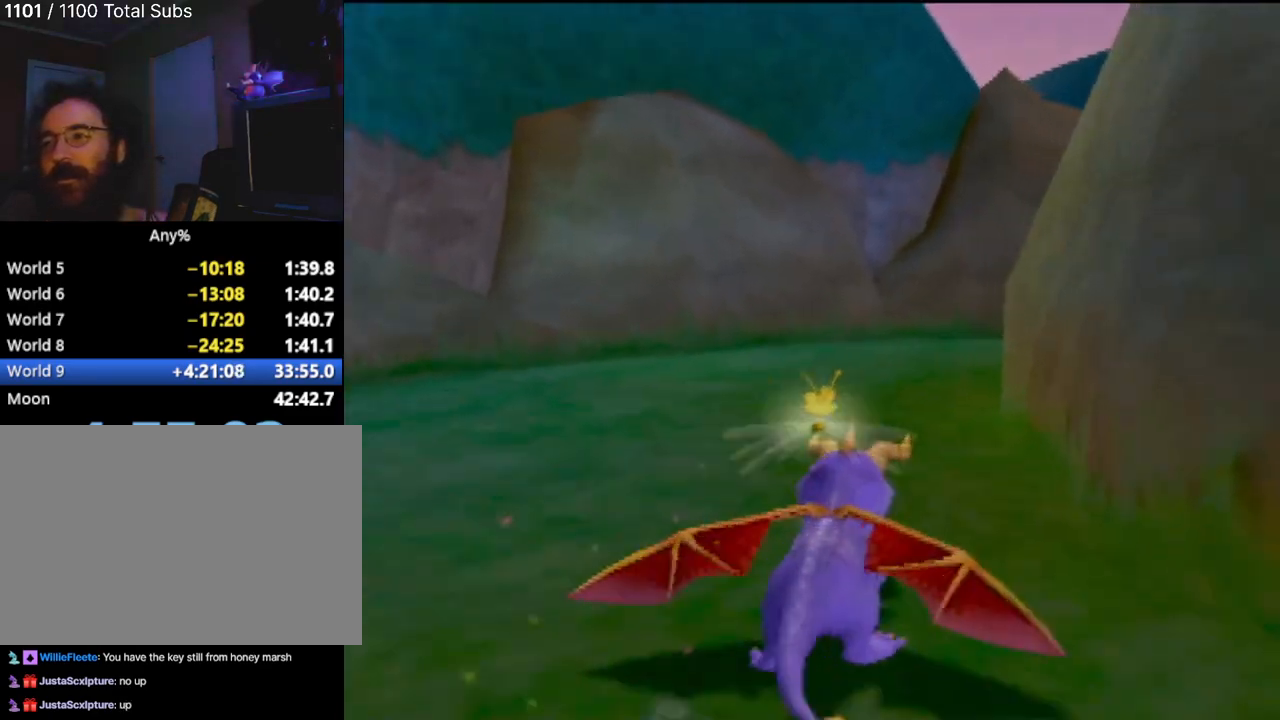
Gameplay with a controller (PlayStation layout); each line is a JSON object with the inputs held at the frame after it. "events" lists button and stick changes between this image and that frame as [ms after this image, input, new state], when the widget could be followed in between. Not read: L1 L3 R3 right_stick.
{"buttons": ["SQUARE"], "left_stick": "right", "events": [[383, "left_stick", "right"]]}
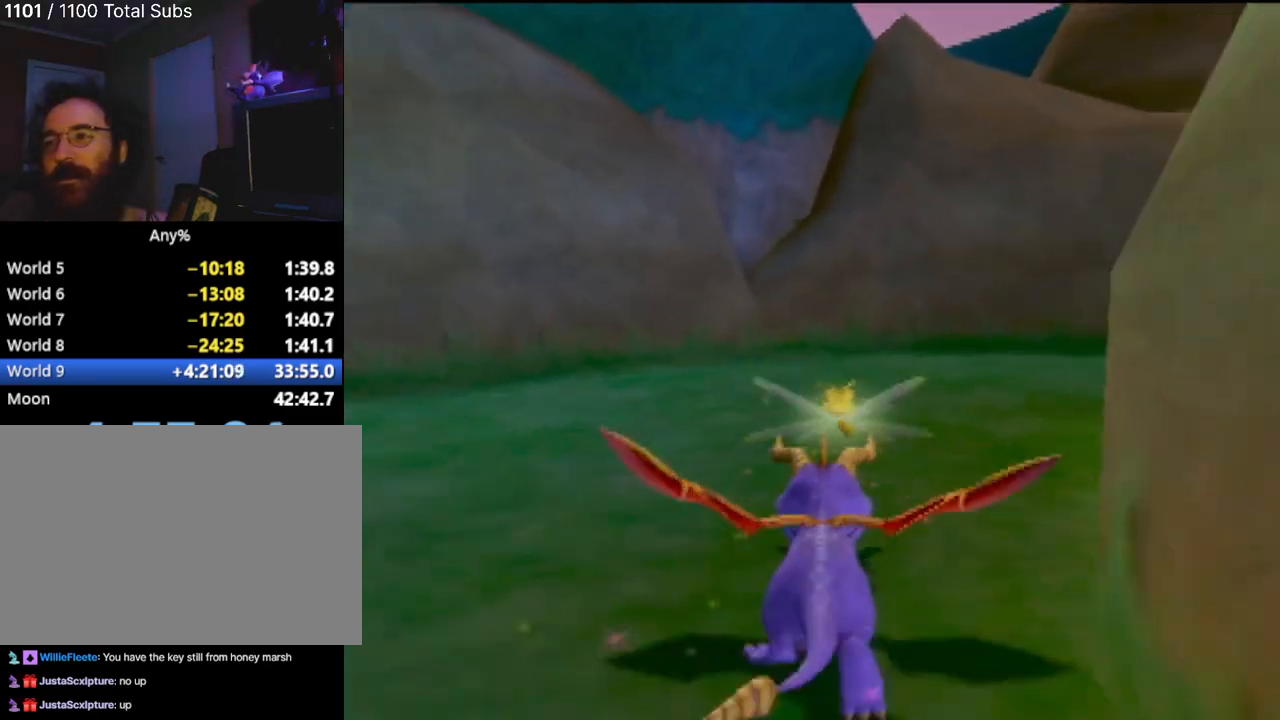
{"buttons": ["SQUARE"], "left_stick": "right", "events": [[84, "left_stick", "center"], [200, "left_stick", "right"]]}
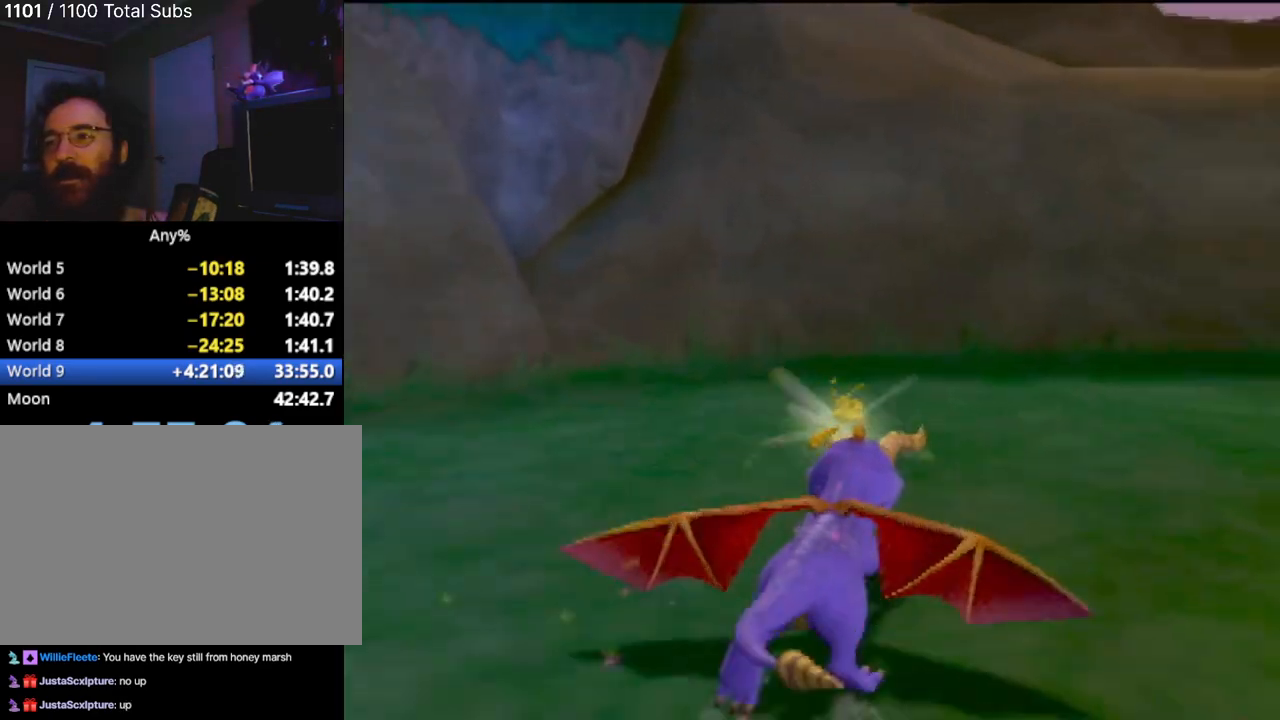
{"buttons": ["SQUARE"], "left_stick": "center", "events": [[333, "left_stick", "center"]]}
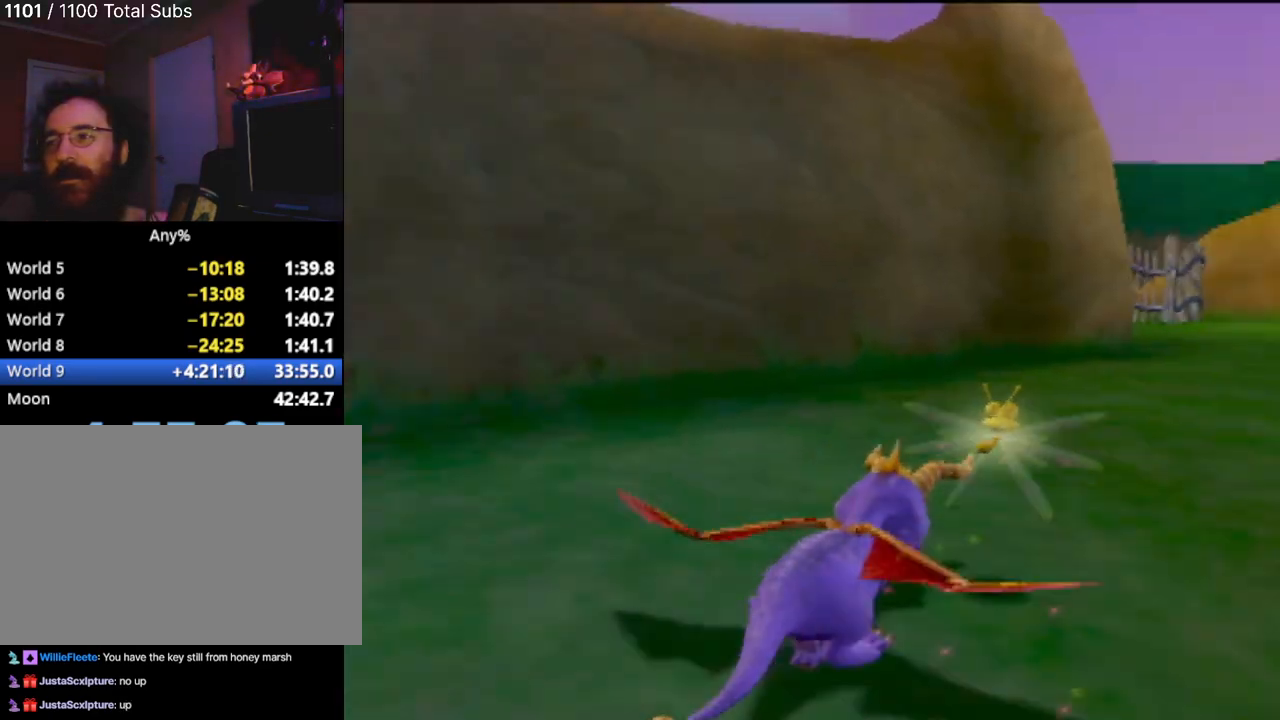
{"buttons": ["SQUARE"], "left_stick": "left", "events": [[334, "left_stick", "left"]]}
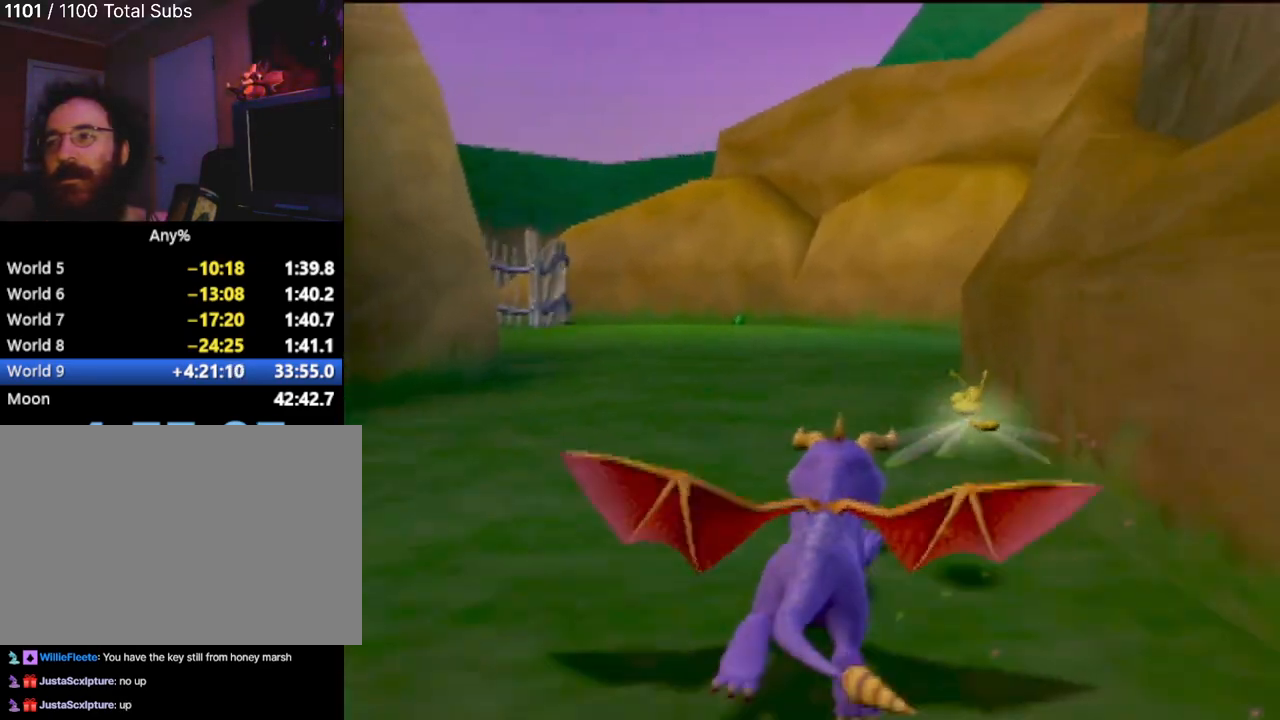
{"buttons": ["SQUARE"], "left_stick": "center", "events": [[100, "left_stick", "center"]]}
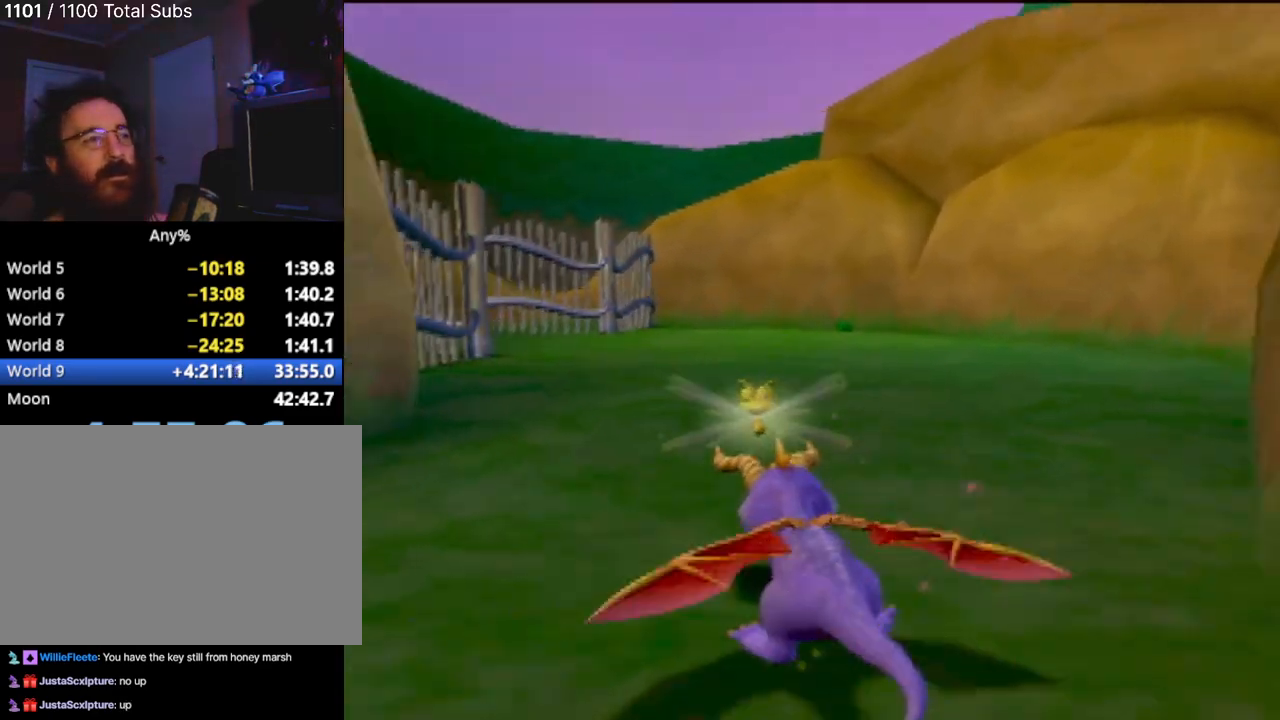
{"buttons": ["SQUARE"], "left_stick": "left", "events": [[434, "left_stick", "left"]]}
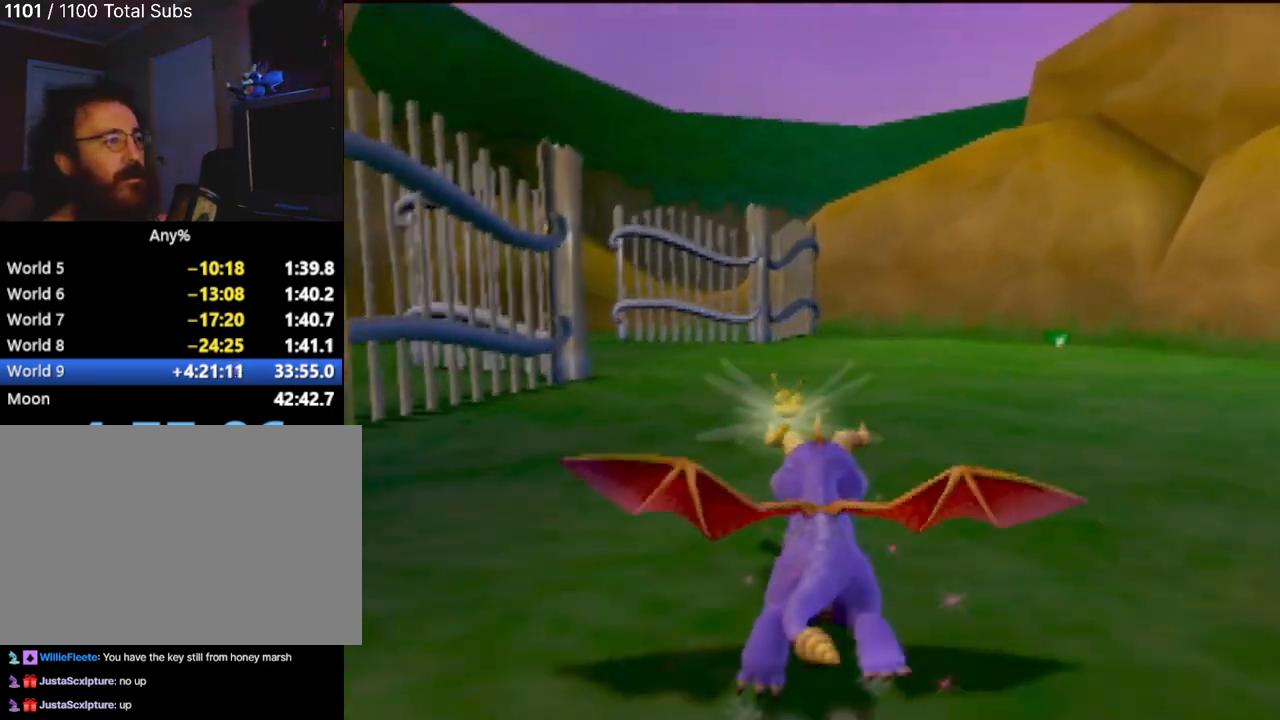
{"buttons": ["SQUARE"], "left_stick": "left", "events": [[133, "left_stick", "center"], [450, "left_stick", "left"]]}
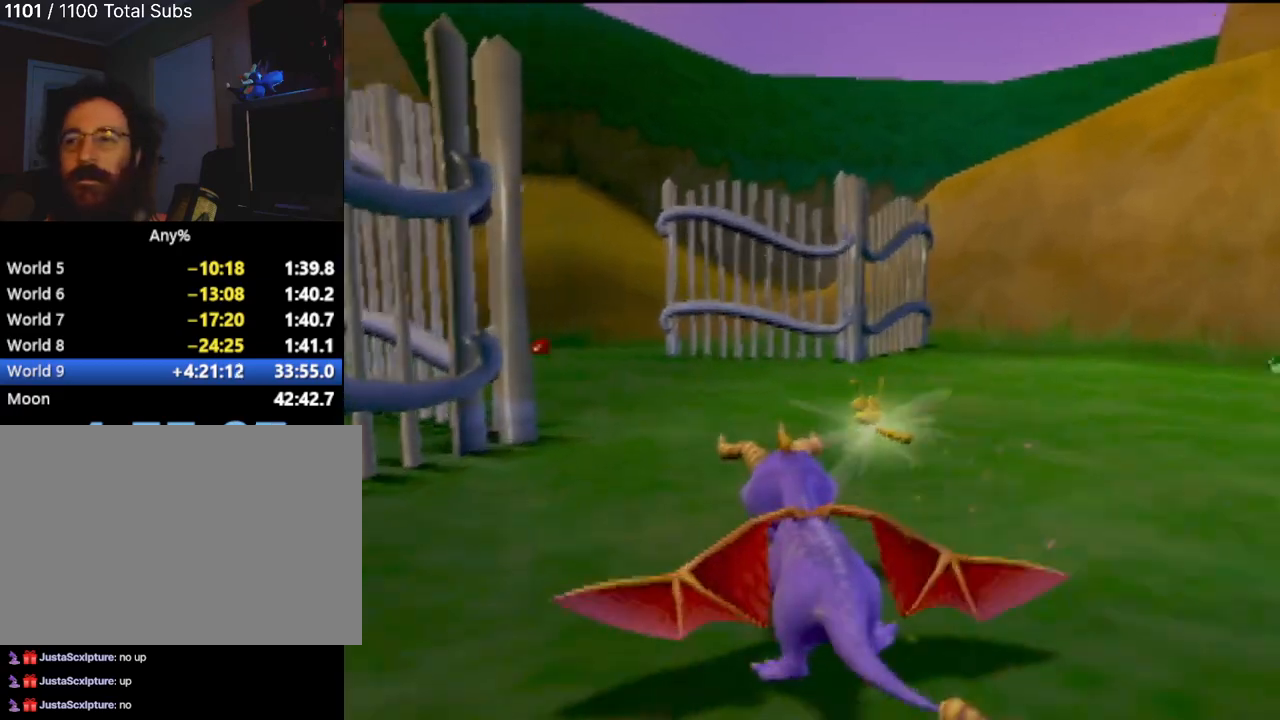
{"buttons": [], "left_stick": "center", "events": [[451, "left_stick", "center"], [501, "SQUARE", "up"]]}
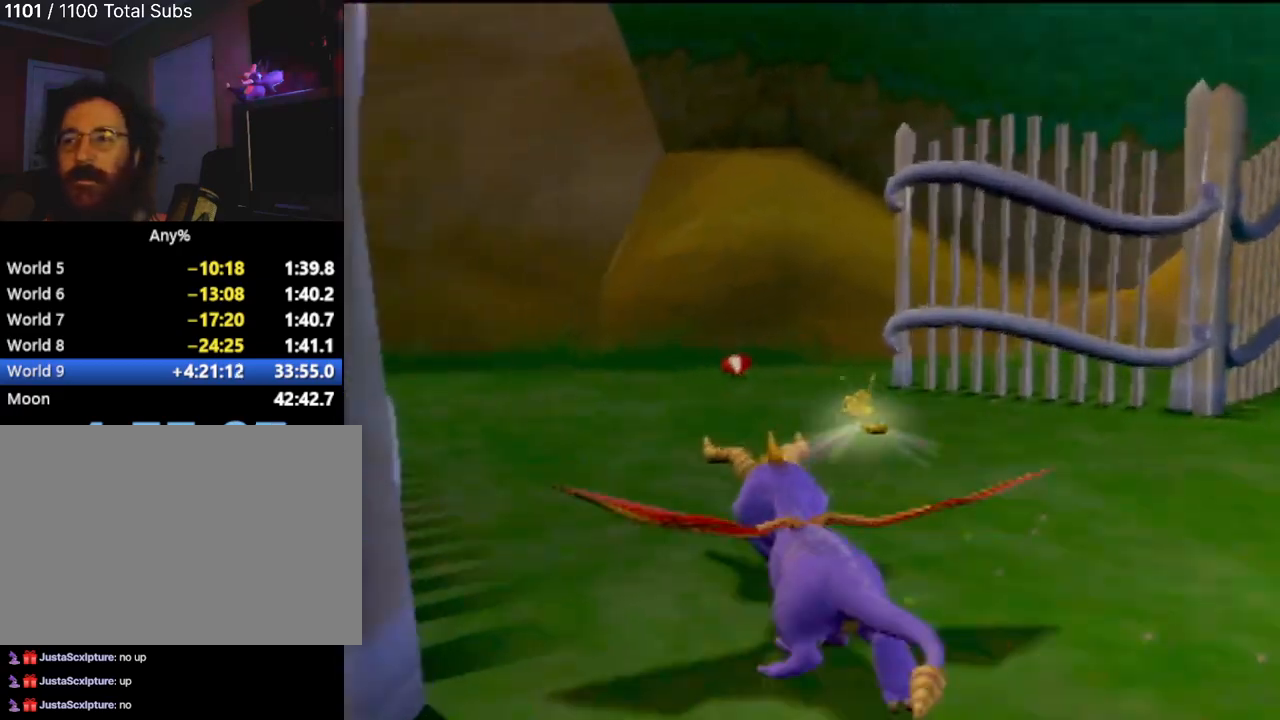
{"buttons": [], "left_stick": "center", "events": []}
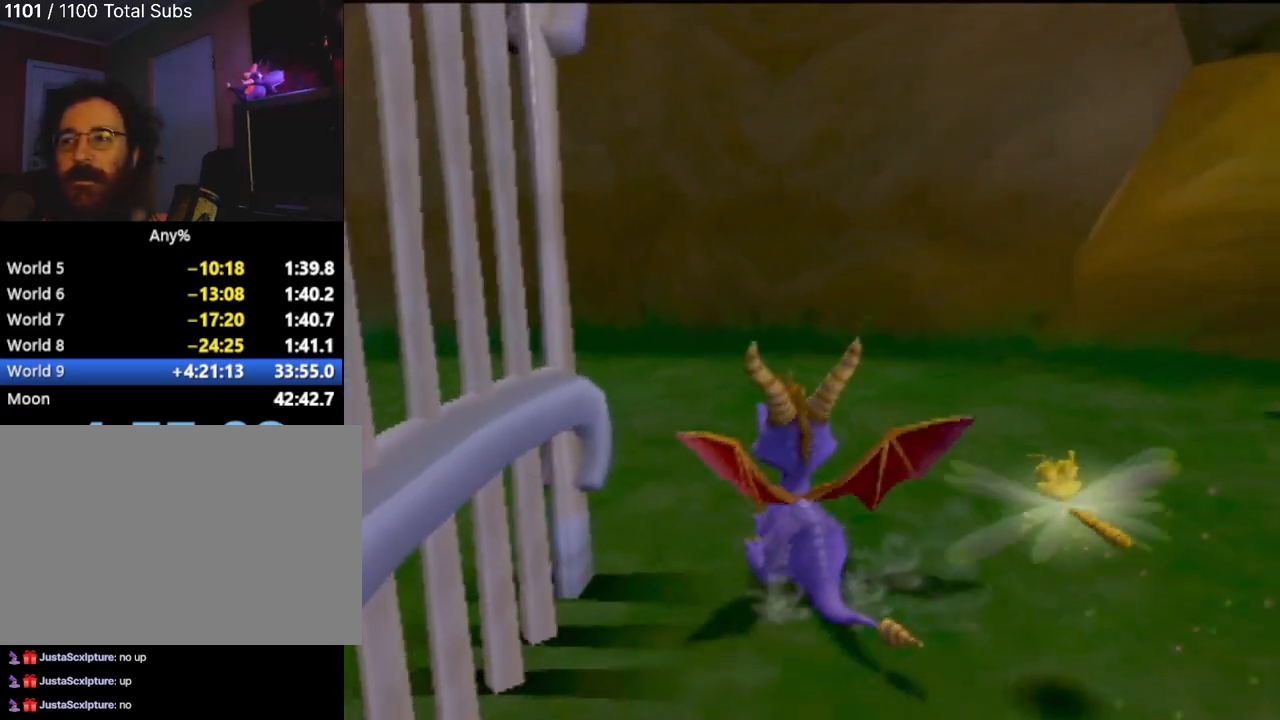
{"buttons": [], "left_stick": "down-left", "events": [[134, "left_stick", "down-left"]]}
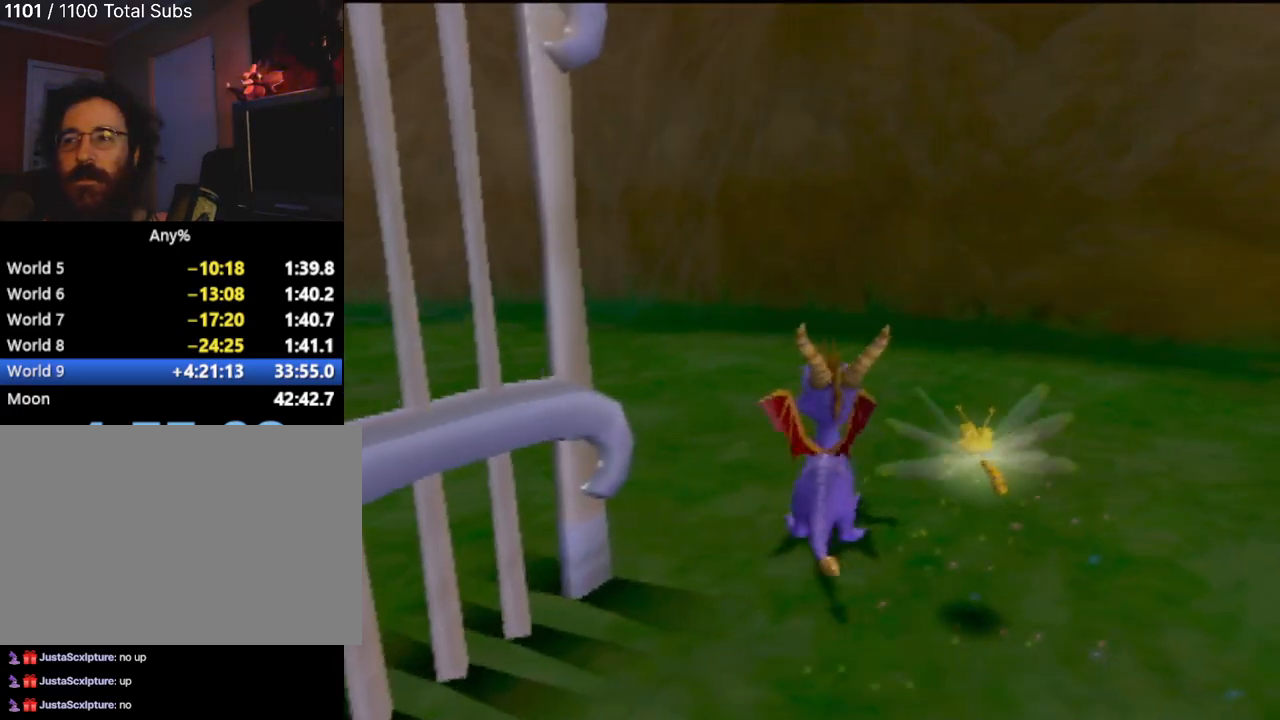
{"buttons": [], "left_stick": "down", "events": [[83, "left_stick", "down"]]}
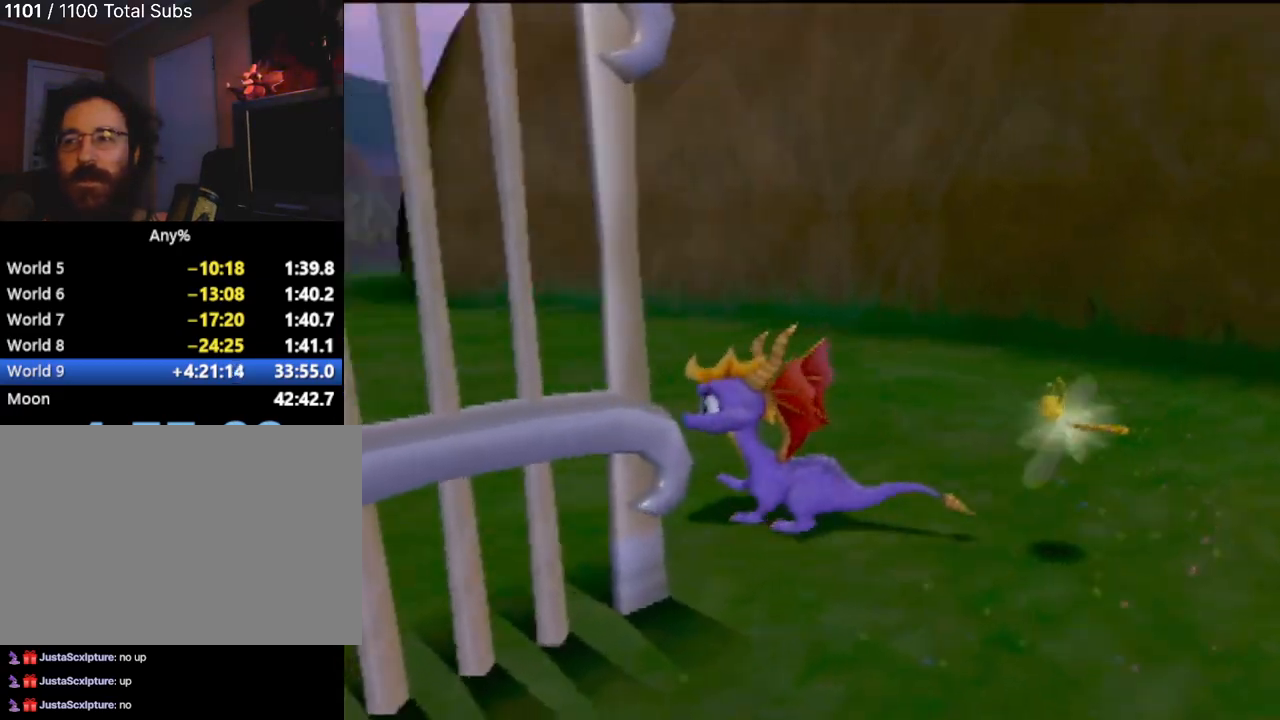
{"buttons": [], "left_stick": "down-left", "events": [[84, "left_stick", "down-left"]]}
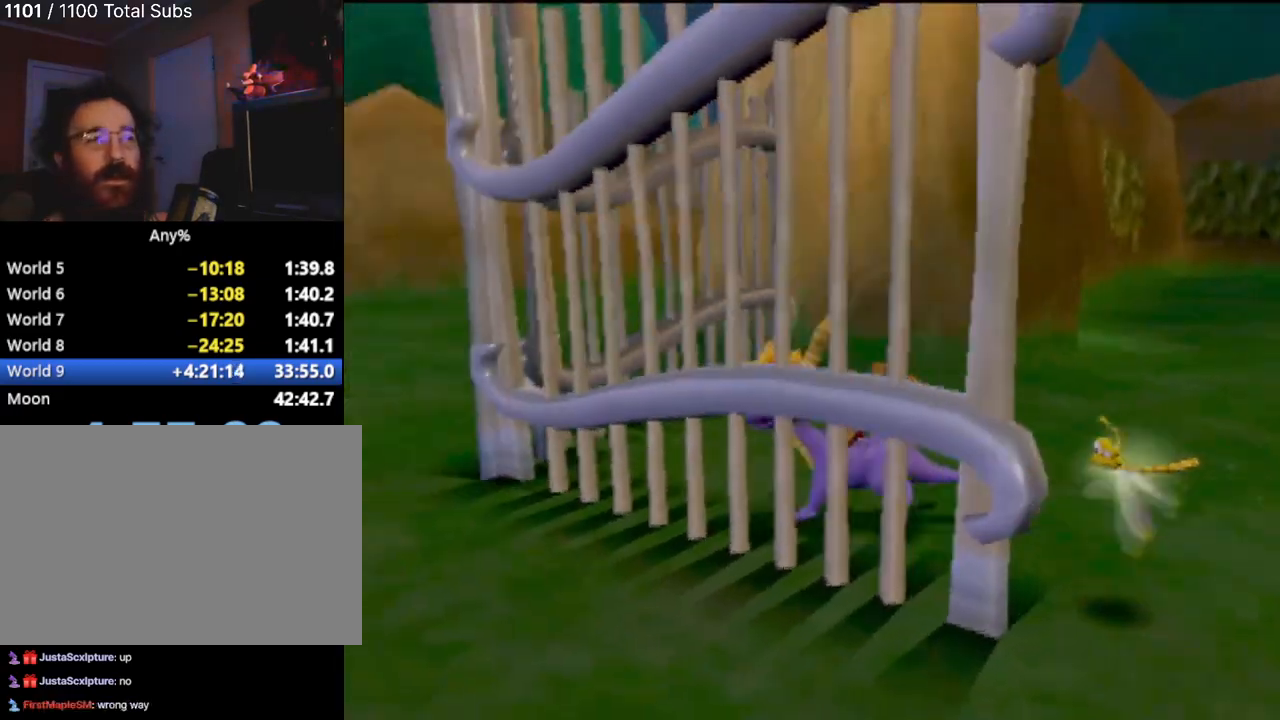
{"buttons": [], "left_stick": "down-right", "events": [[250, "left_stick", "down"], [350, "left_stick", "down-right"]]}
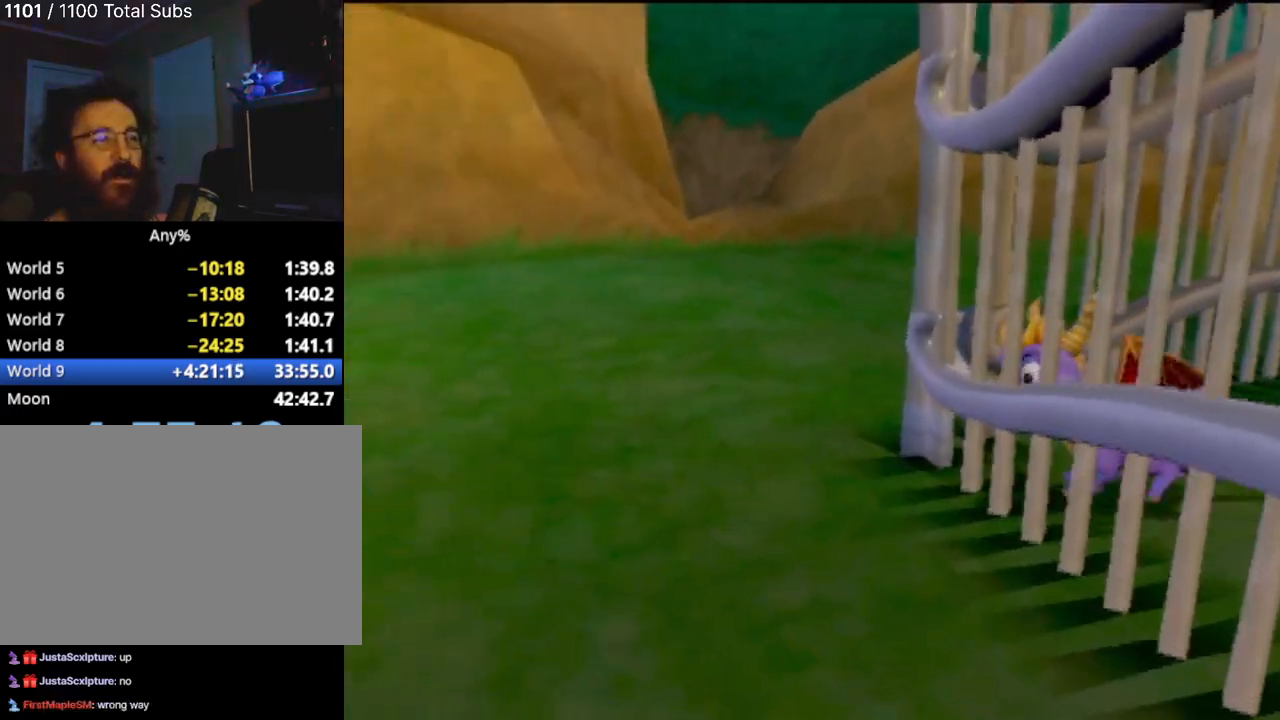
{"buttons": [], "left_stick": "down-left", "events": [[150, "left_stick", "down"], [501, "left_stick", "down-left"]]}
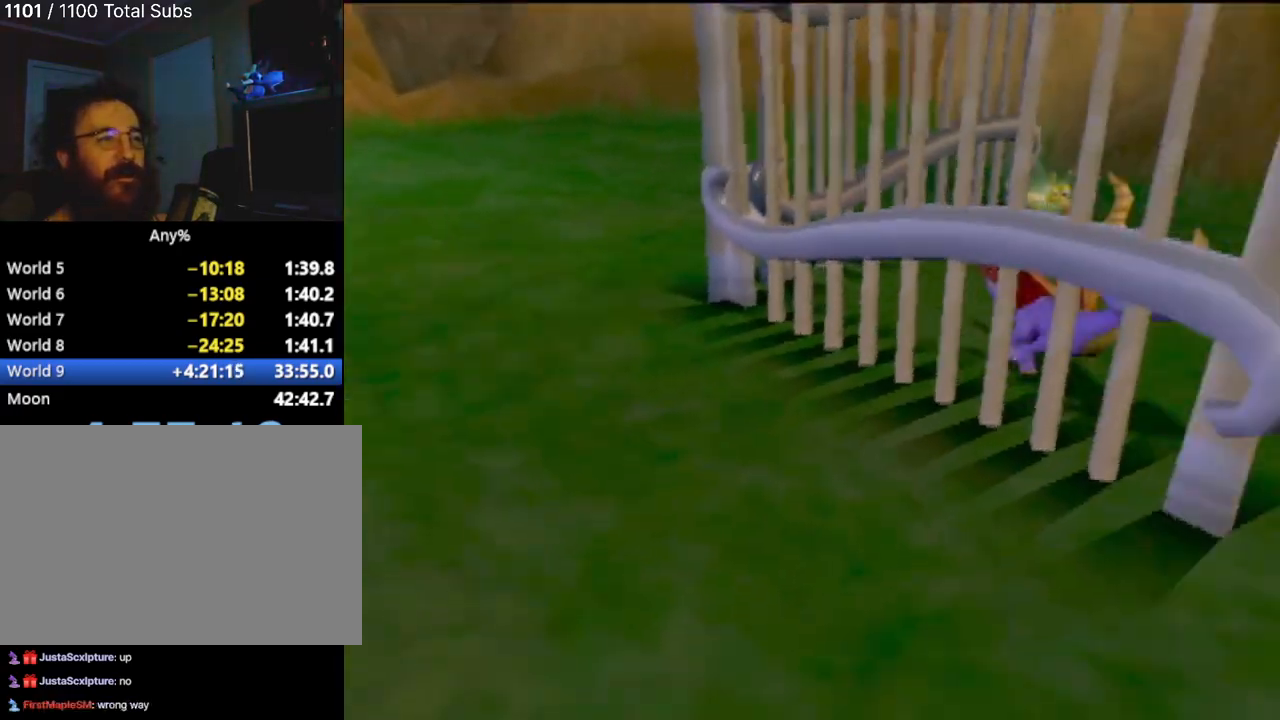
{"buttons": [], "left_stick": "left", "events": [[400, "left_stick", "left"]]}
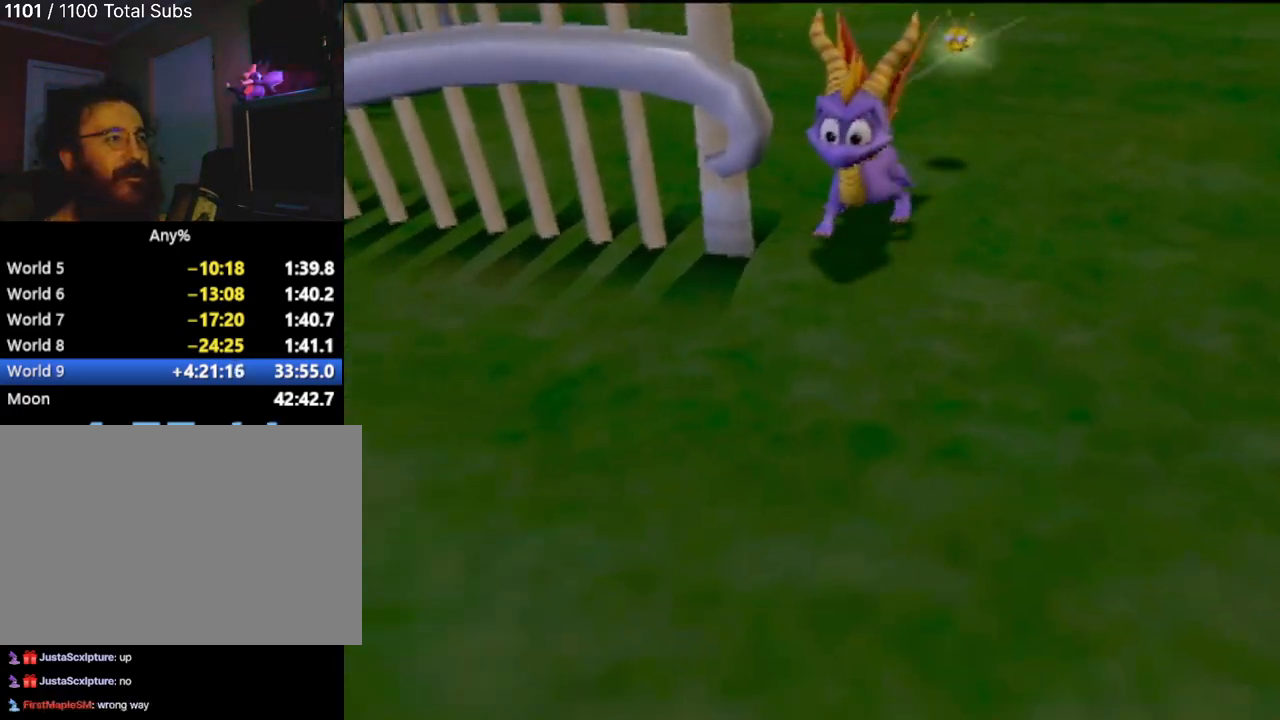
{"buttons": ["SQUARE"], "left_stick": "up", "events": [[100, "left_stick", "up-left"], [250, "left_stick", "up"], [434, "SQUARE", "down"]]}
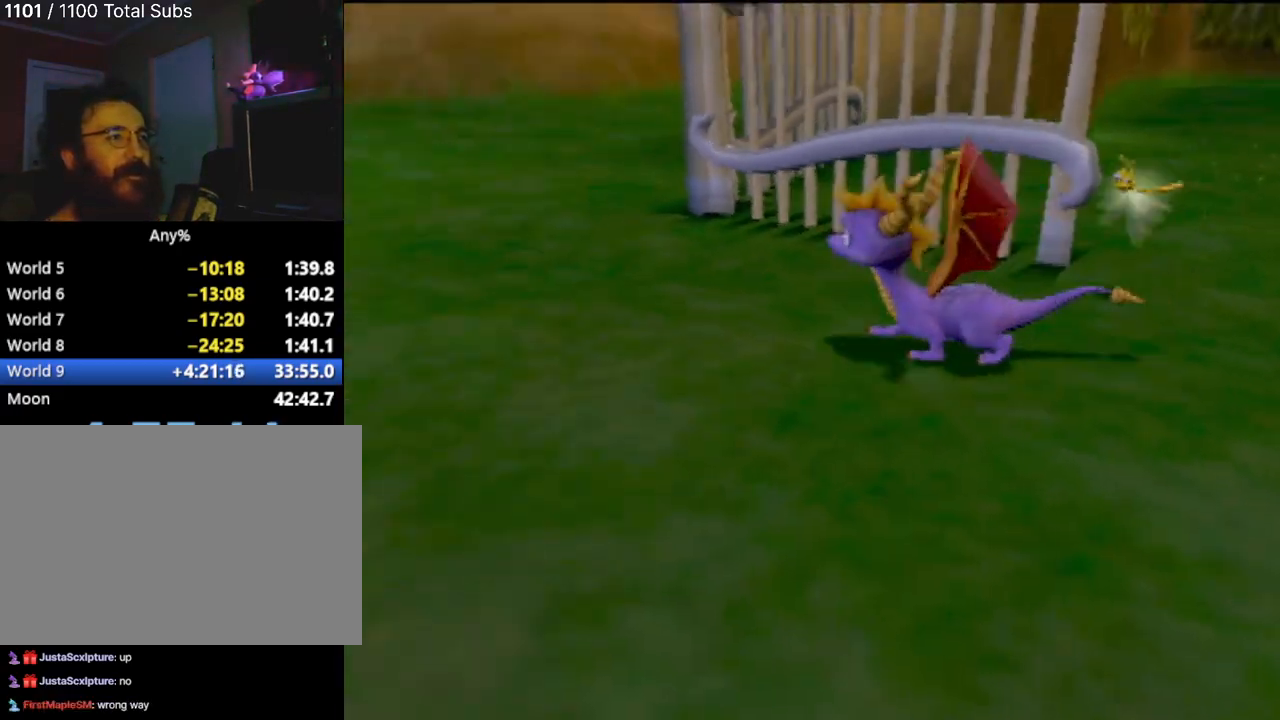
{"buttons": ["SQUARE"], "left_stick": "center", "events": [[66, "left_stick", "center"], [233, "left_stick", "right"], [483, "left_stick", "center"]]}
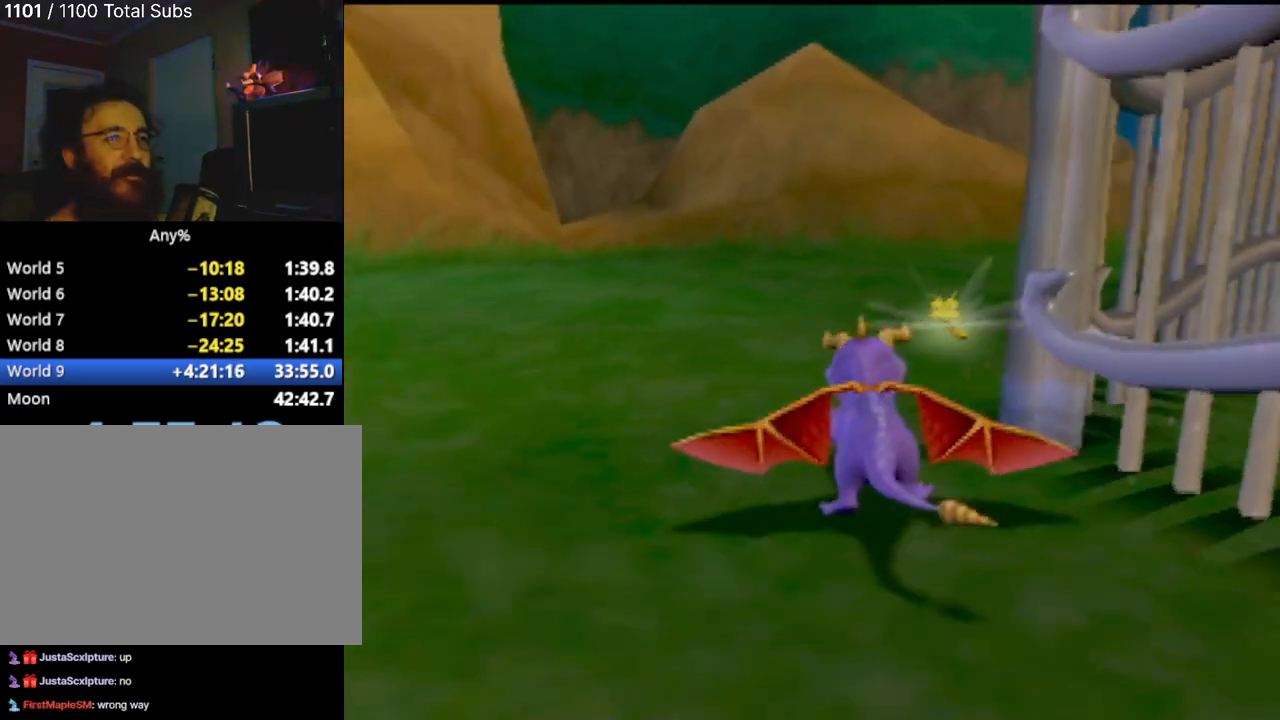
{"buttons": ["SQUARE"], "left_stick": "center", "events": []}
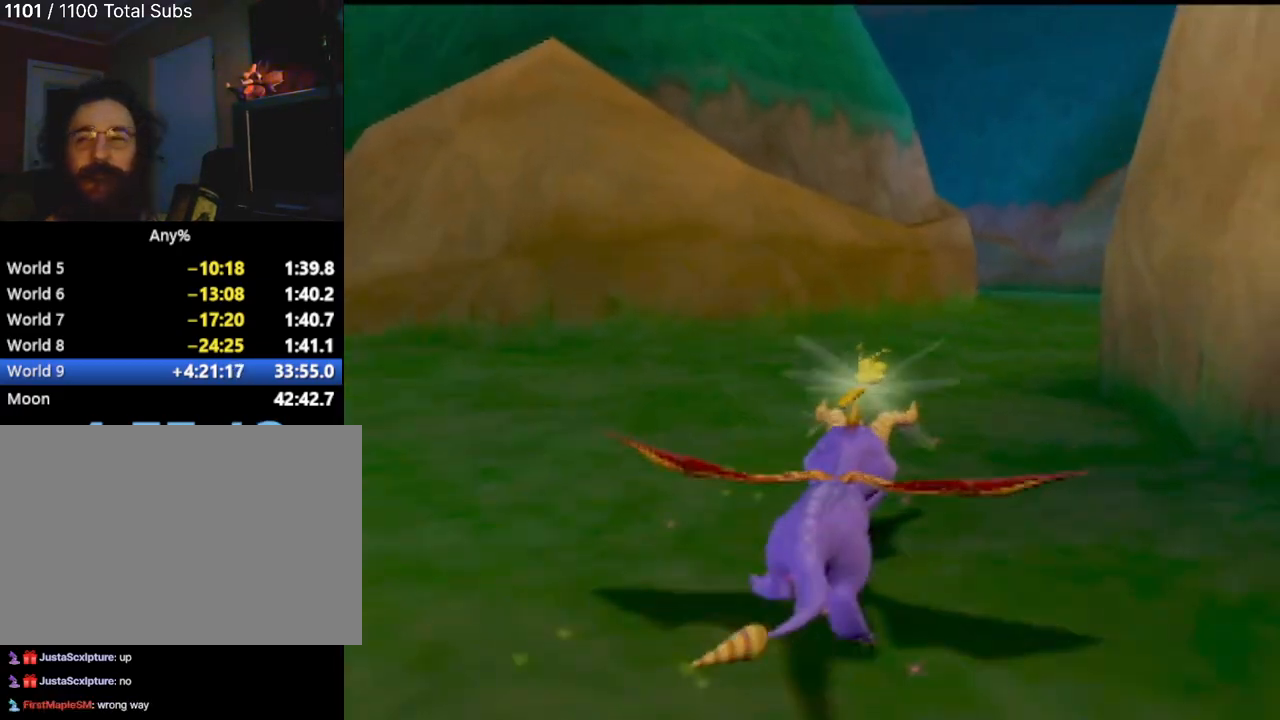
{"buttons": ["SQUARE"], "left_stick": "center", "events": [[234, "left_stick", "right"], [317, "left_stick", "center"]]}
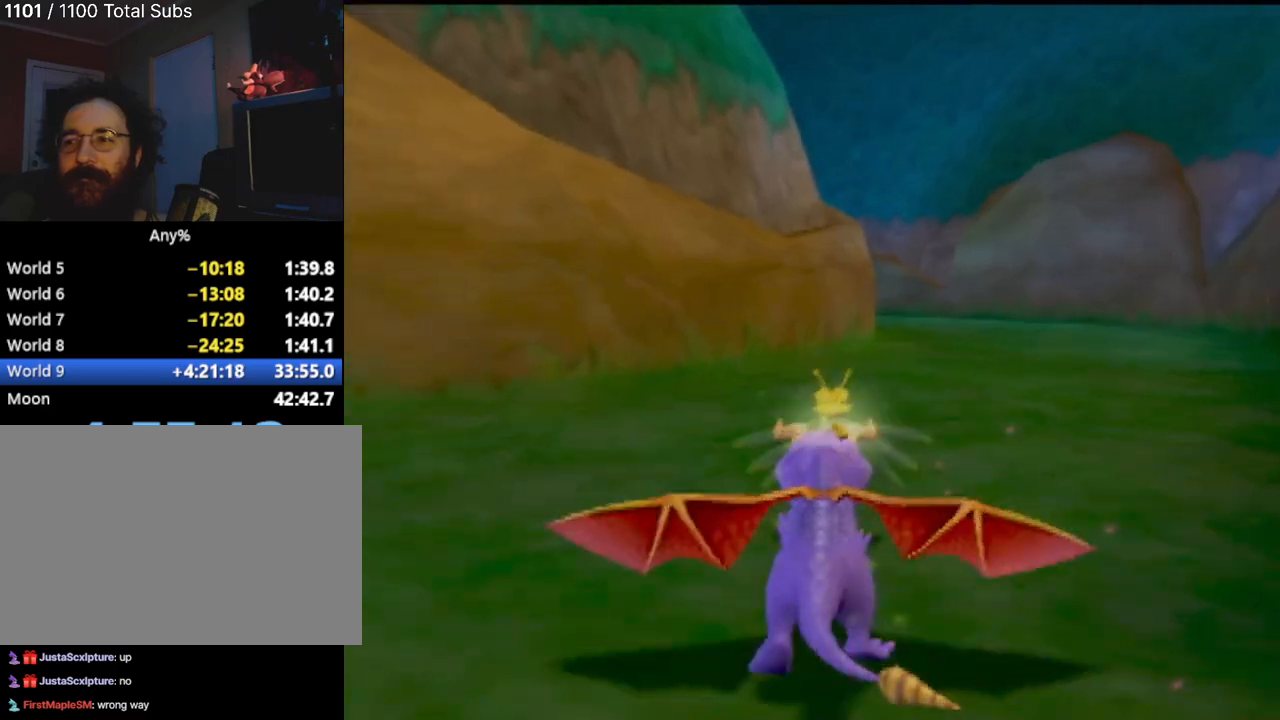
{"buttons": ["SQUARE"], "left_stick": "right", "events": [[134, "left_stick", "left"], [234, "left_stick", "center"], [484, "left_stick", "right"]]}
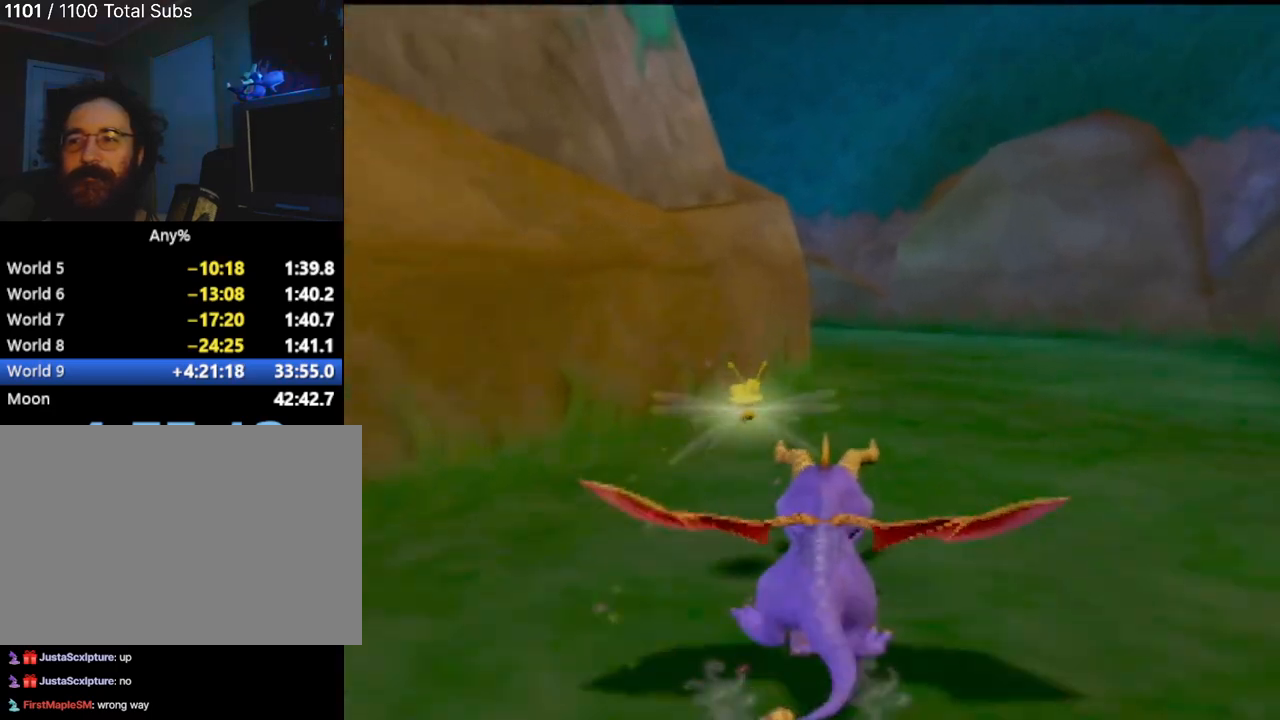
{"buttons": ["SQUARE"], "left_stick": "left", "events": [[200, "left_stick", "center"], [284, "left_stick", "left"]]}
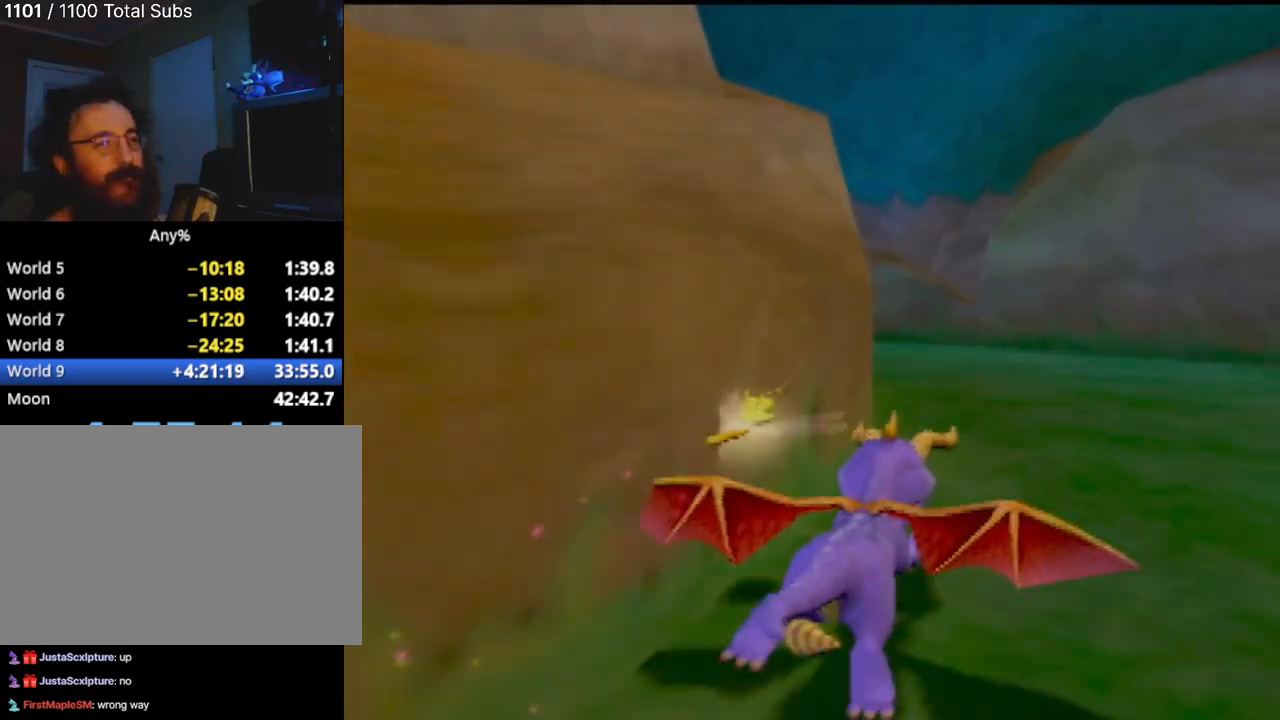
{"buttons": ["SQUARE"], "left_stick": "center", "events": [[301, "left_stick", "center"]]}
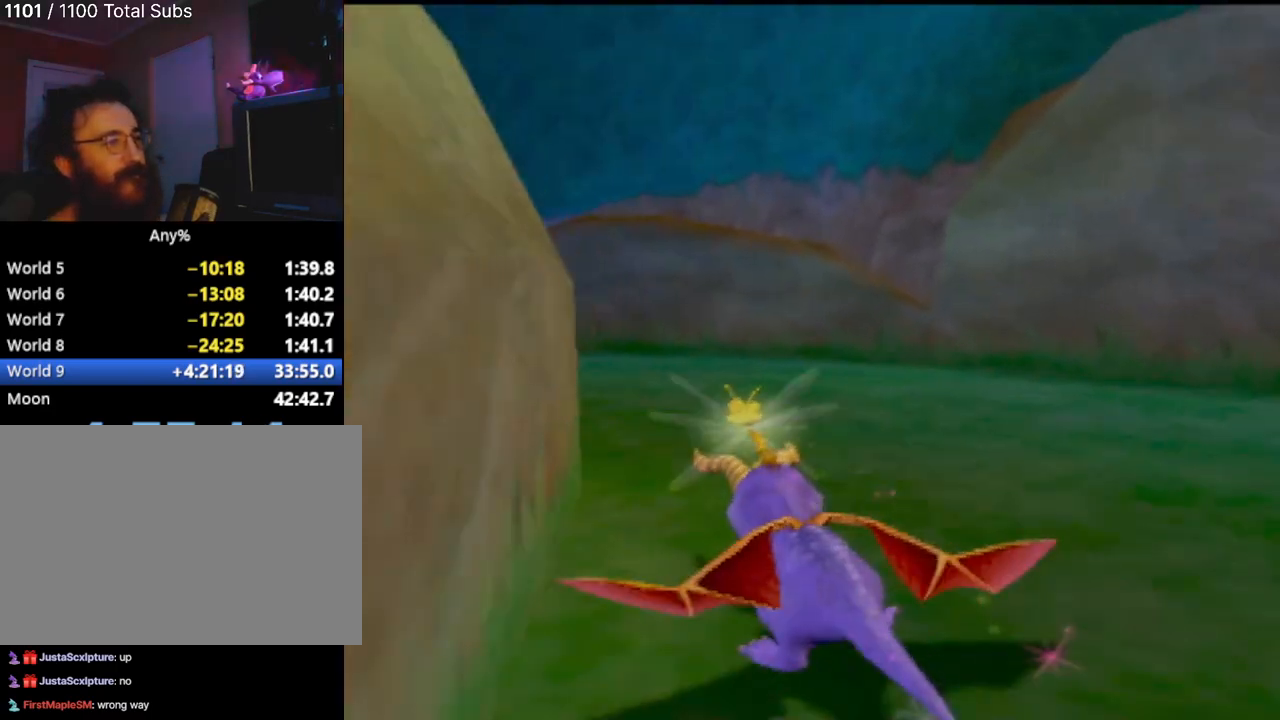
{"buttons": ["SQUARE"], "left_stick": "left", "events": [[217, "left_stick", "left"]]}
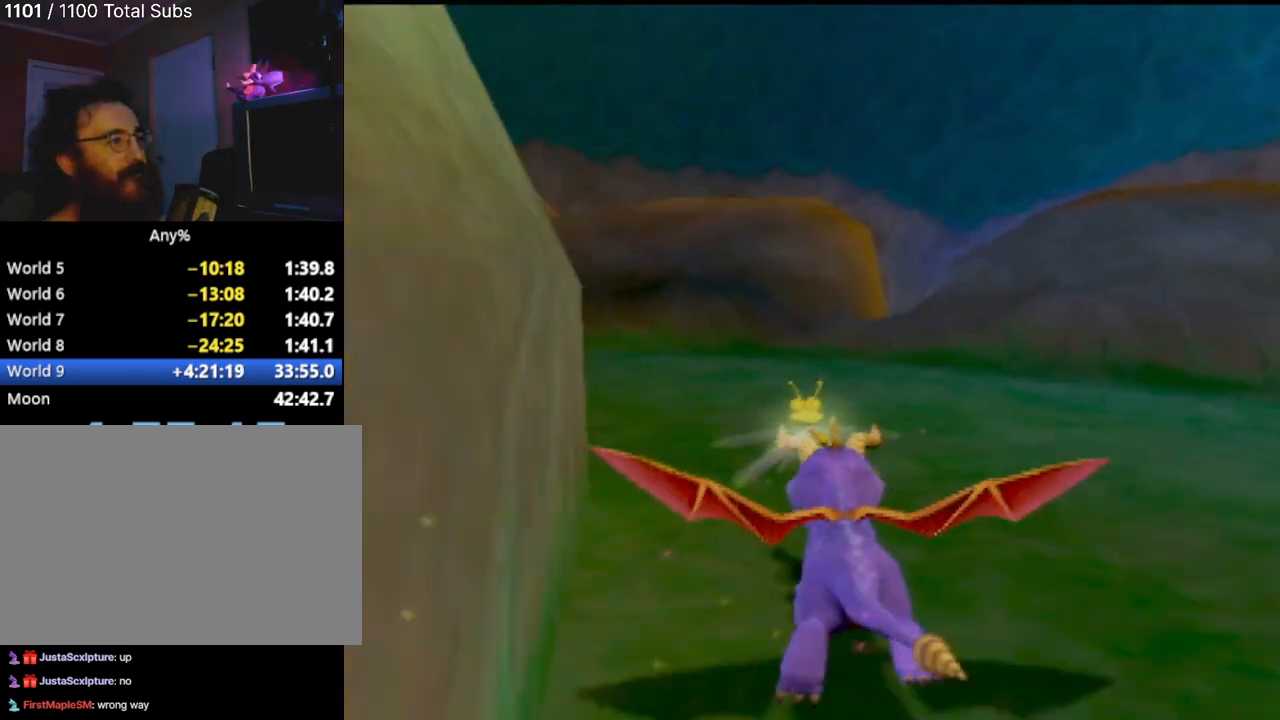
{"buttons": ["SQUARE"], "left_stick": "left", "events": [[101, "left_stick", "center"], [334, "left_stick", "left"]]}
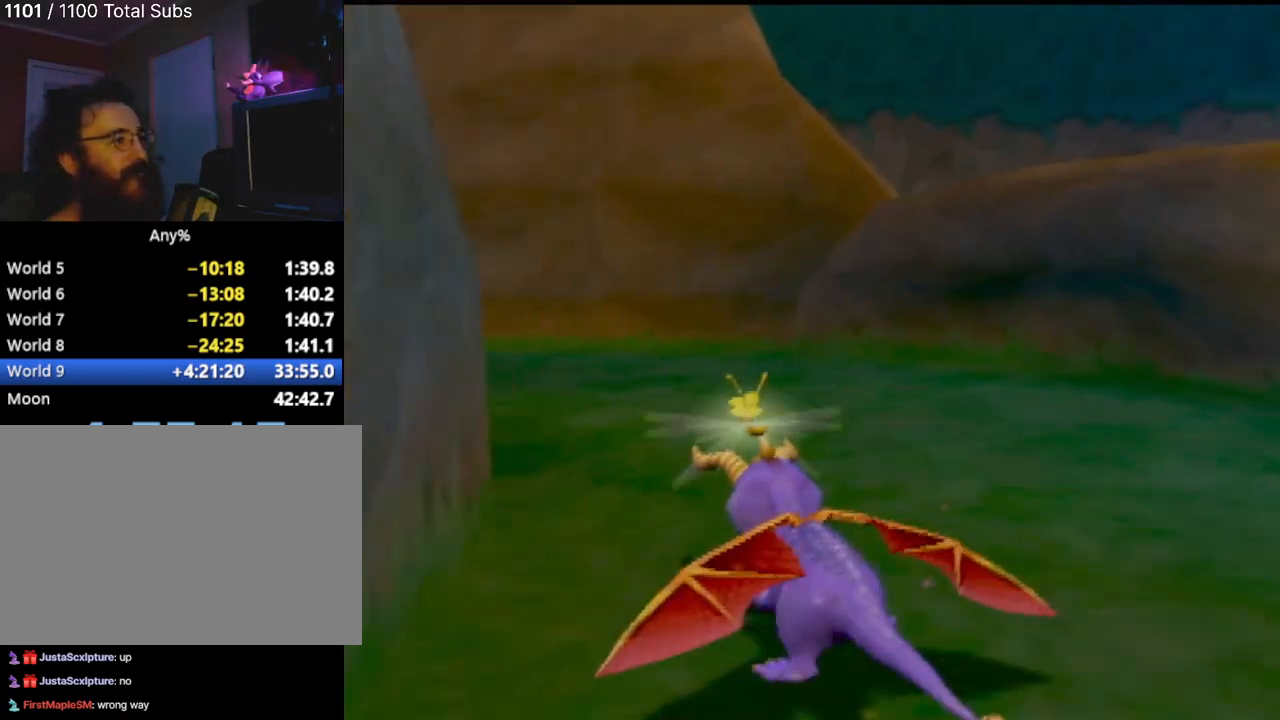
{"buttons": ["SQUARE"], "left_stick": "center", "events": [[67, "left_stick", "center"], [183, "left_stick", "up-left"], [284, "left_stick", "center"]]}
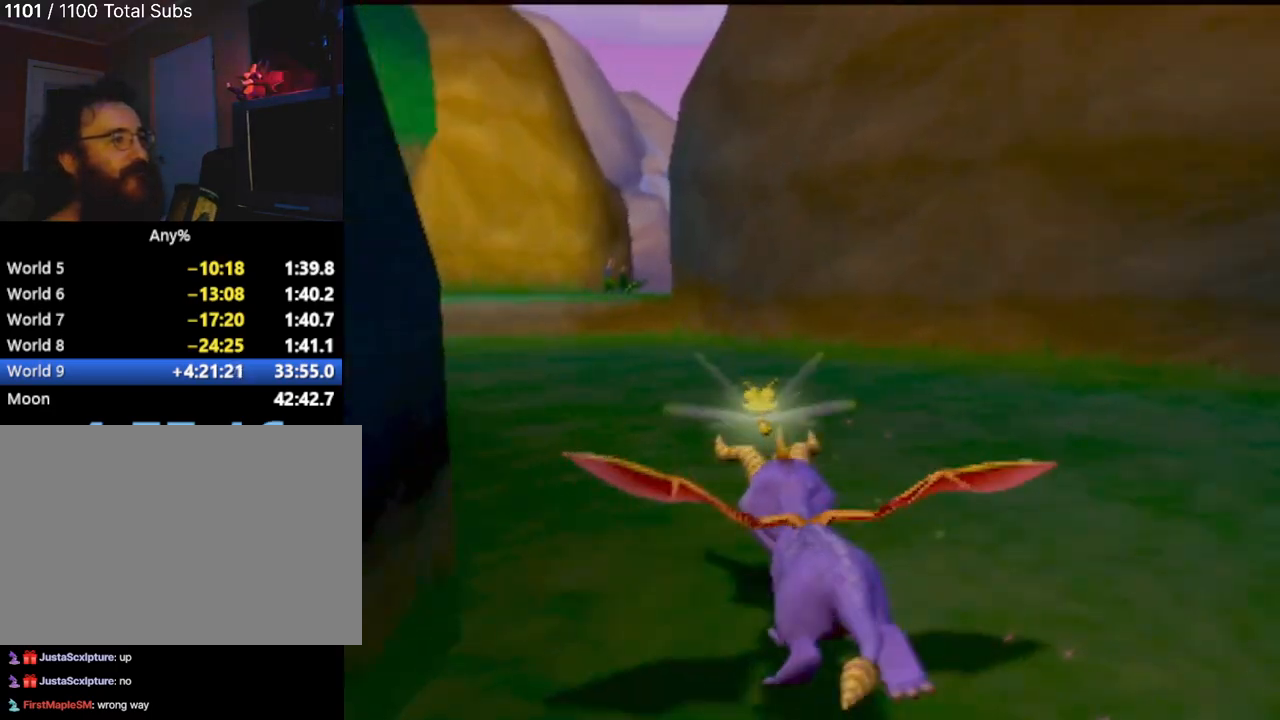
{"buttons": ["SQUARE"], "left_stick": "left", "events": [[117, "left_stick", "right"], [201, "left_stick", "center"], [451, "left_stick", "left"]]}
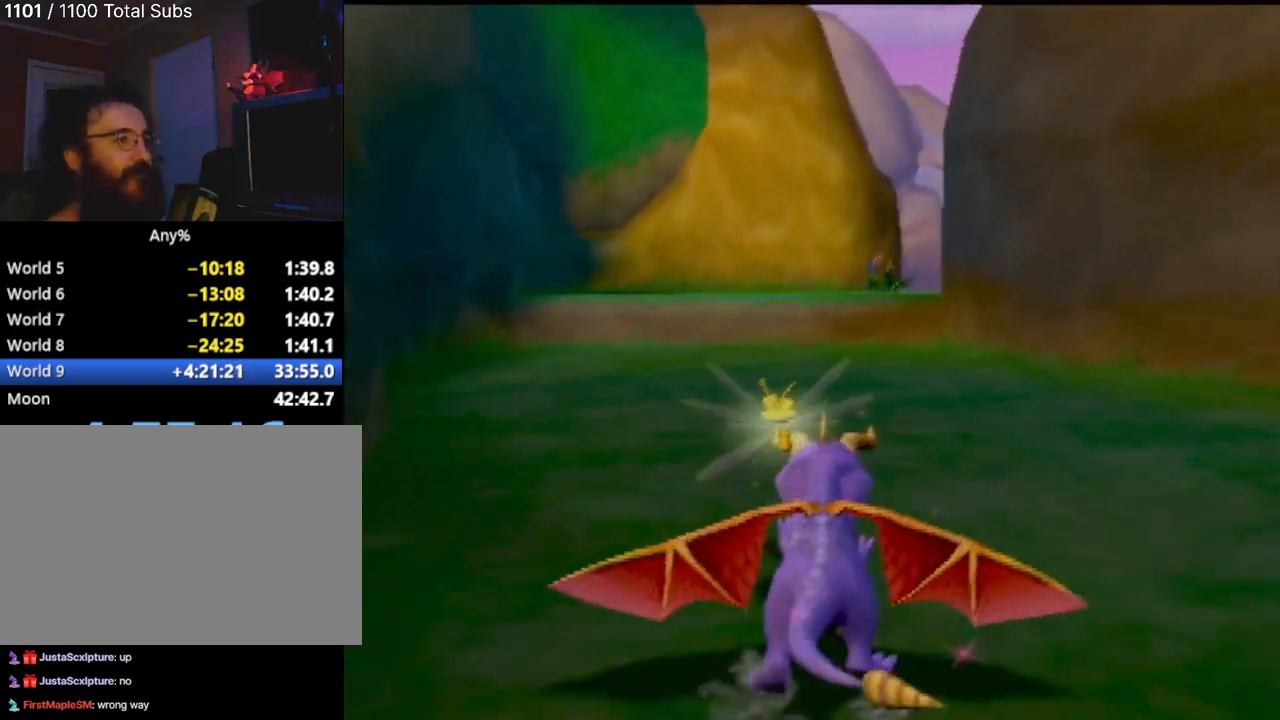
{"buttons": ["SQUARE"], "left_stick": "center", "events": [[17, "left_stick", "center"], [400, "left_stick", "down-right"], [484, "left_stick", "center"]]}
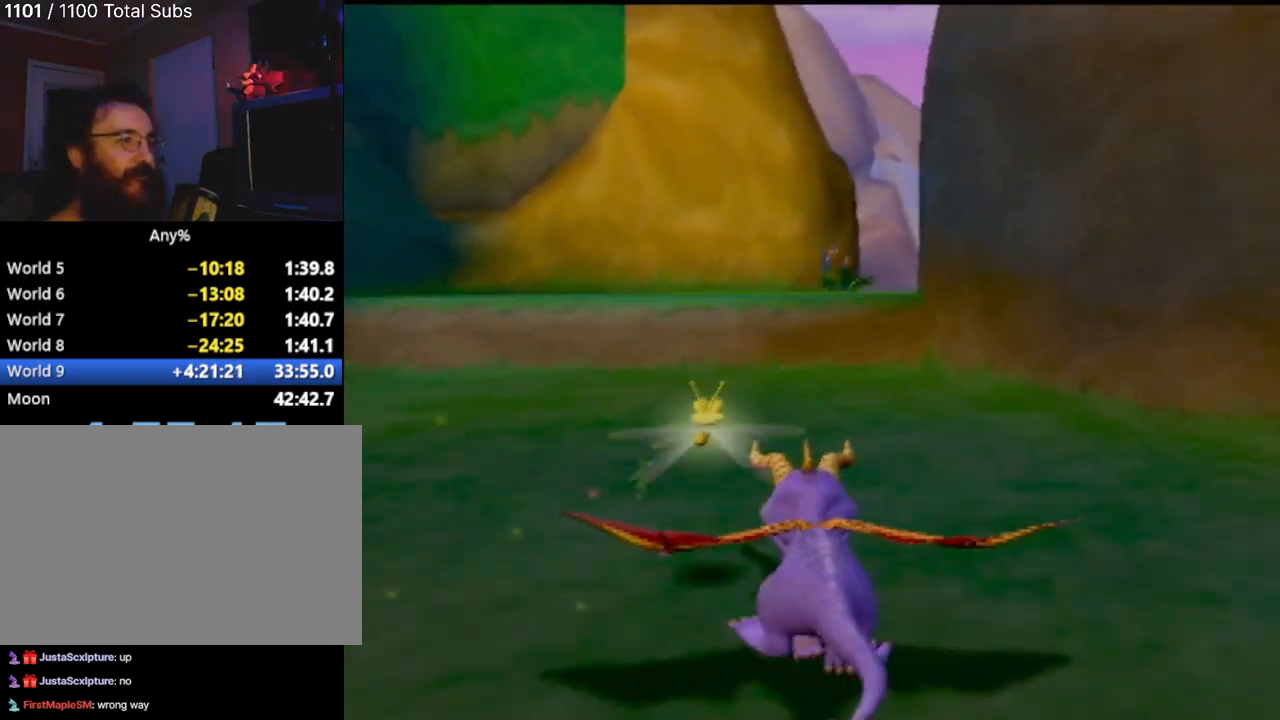
{"buttons": ["CROSS", "SQUARE"], "left_stick": "center", "events": [[234, "CROSS", "down"]]}
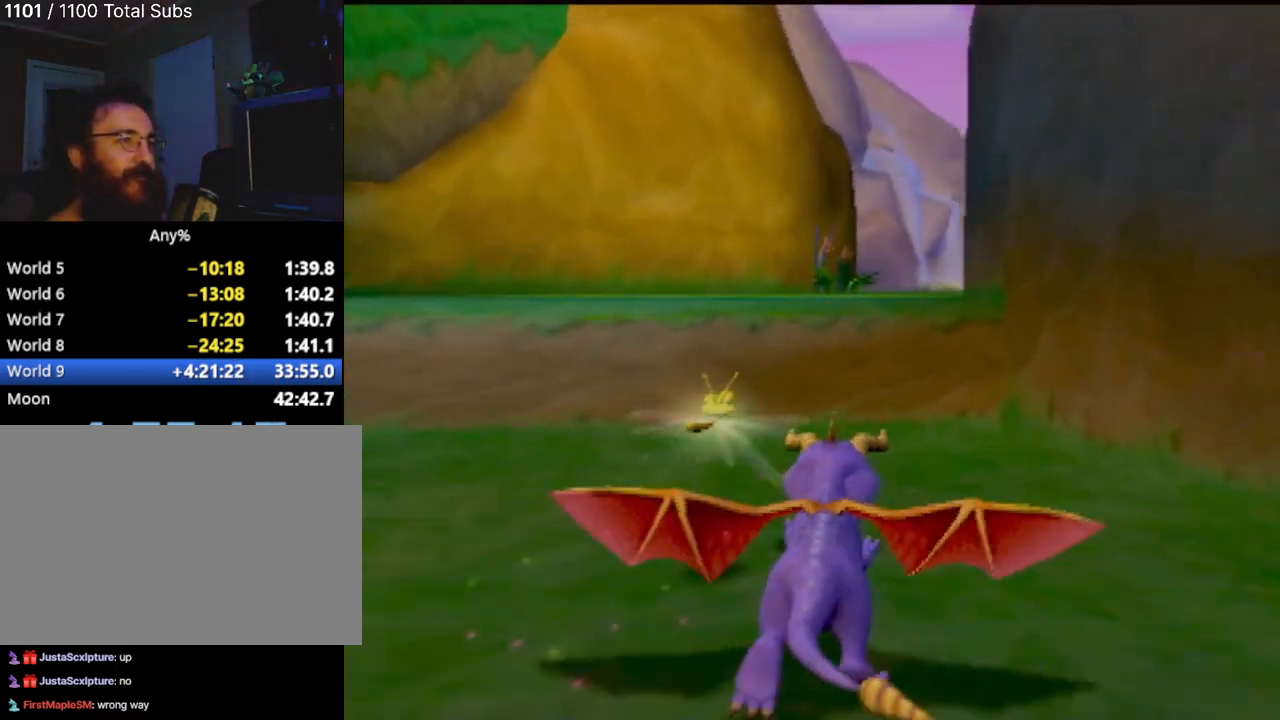
{"buttons": ["SQUARE"], "left_stick": "center", "events": [[67, "CROSS", "up"]]}